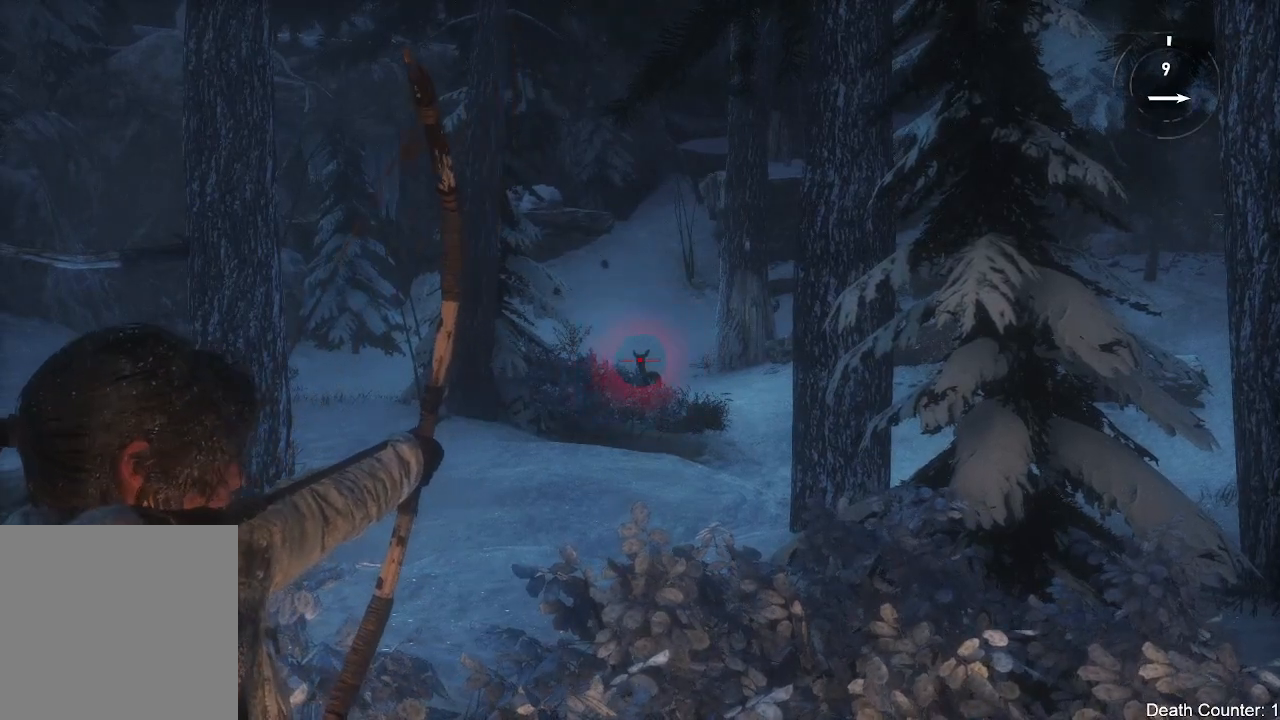
Gameplay with a controller (Xbox layout); each line is a JSON object with the inputs held at the frame after it. "events" lists button and stick changes between this image and that frame as [ms after this image, input, new state], when the widget could be followed in between. Not read: B.
{"buttons": ["L2", "R2"], "left_stick": "center", "right_stick": "center", "events": [[33, "right_stick", "up-left"], [150, "right_stick", "left"], [400, "right_stick", "center"]]}
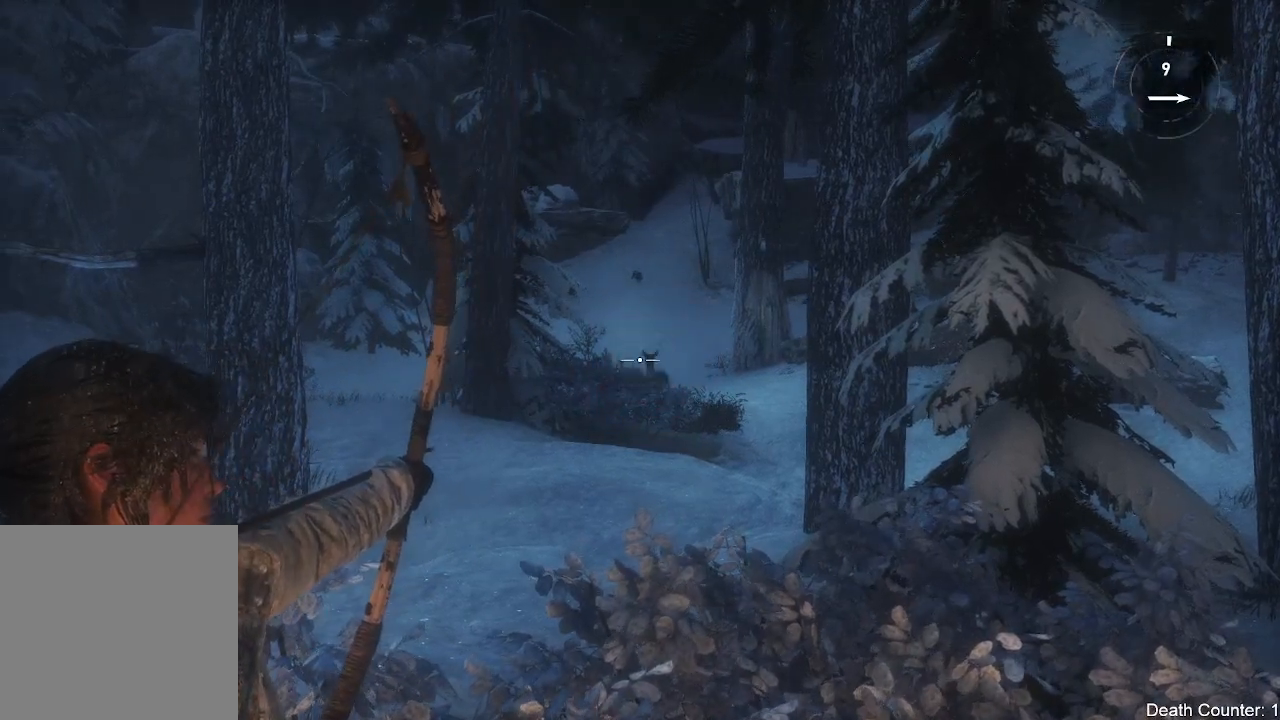
{"buttons": ["L2", "R2"], "left_stick": "center", "right_stick": "center", "events": [[117, "right_stick", "up-left"], [450, "right_stick", "center"]]}
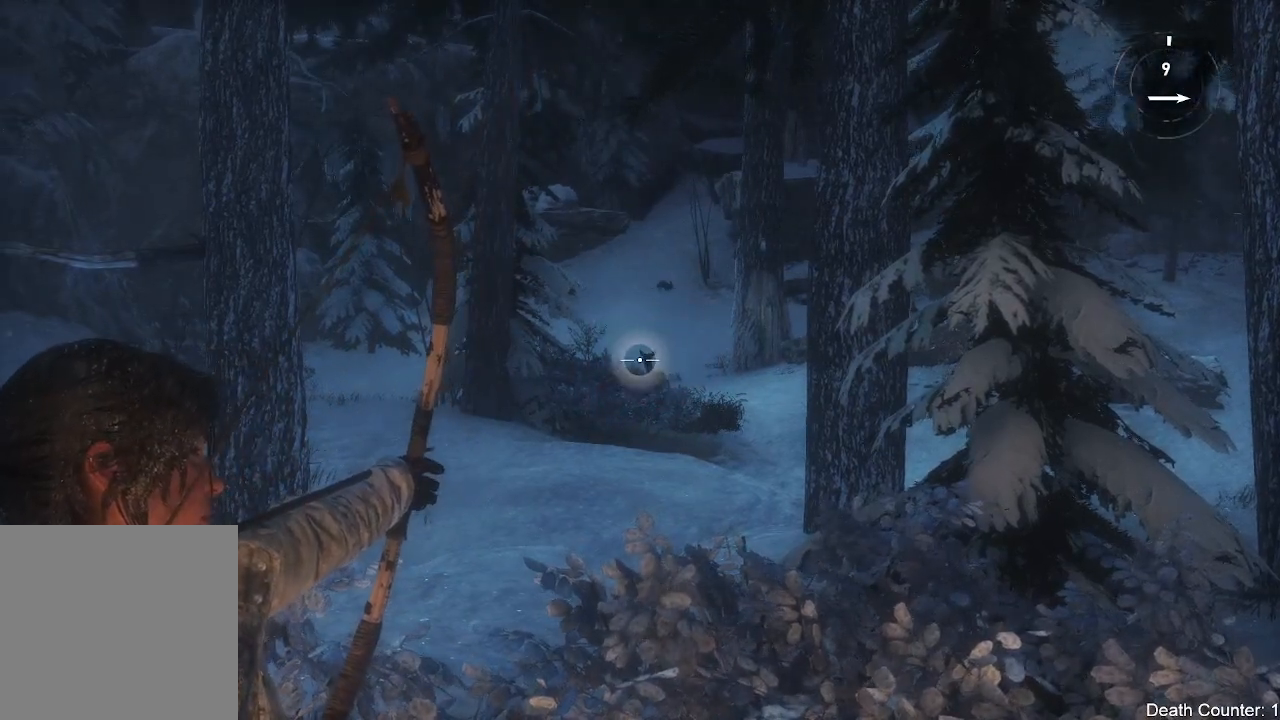
{"buttons": ["L2"], "left_stick": "center", "right_stick": "center", "events": [[417, "R2", "up"]]}
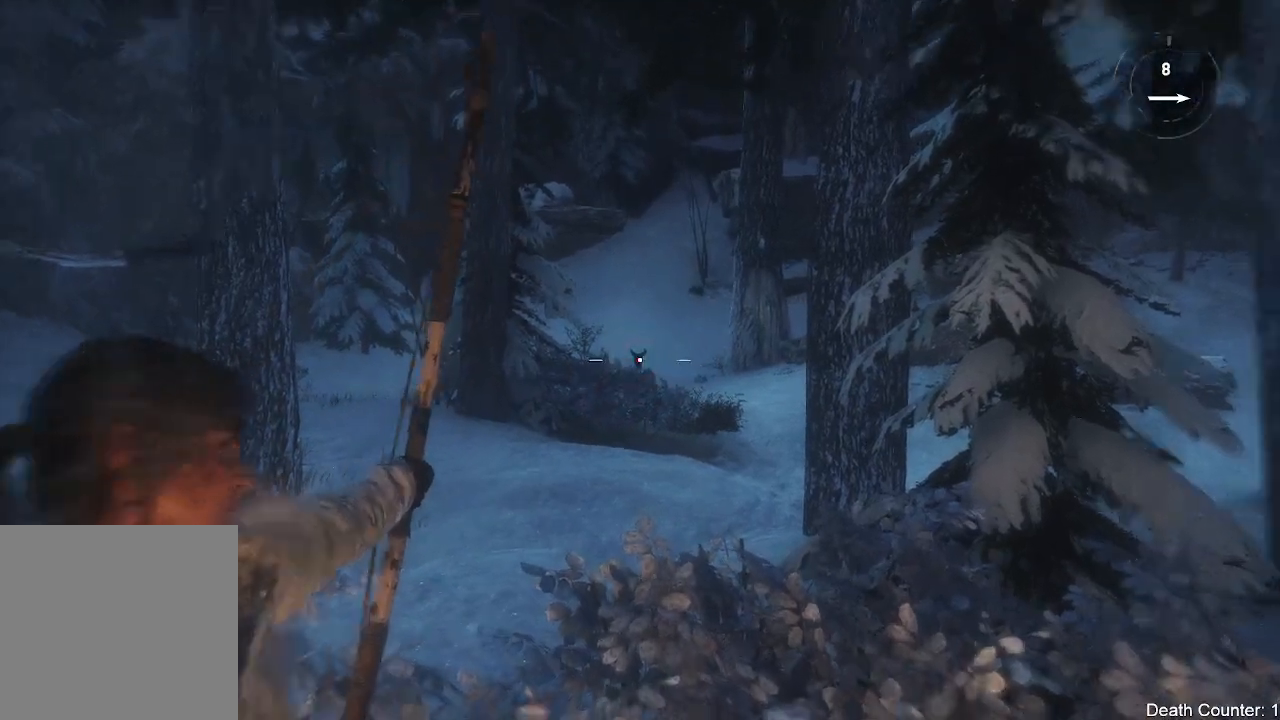
{"buttons": ["L2"], "left_stick": "center", "right_stick": "center", "events": []}
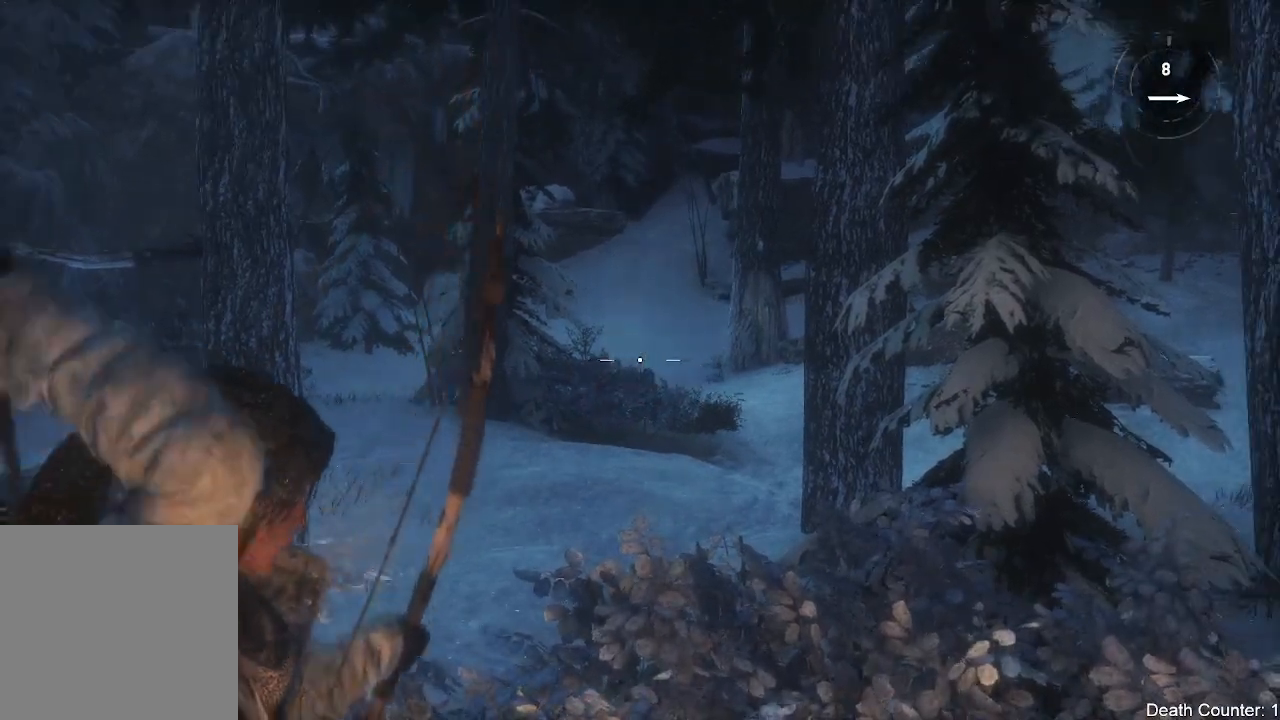
{"buttons": ["L2"], "left_stick": "up", "right_stick": "down-left", "events": [[483, "left_stick", "up"], [500, "right_stick", "down-left"]]}
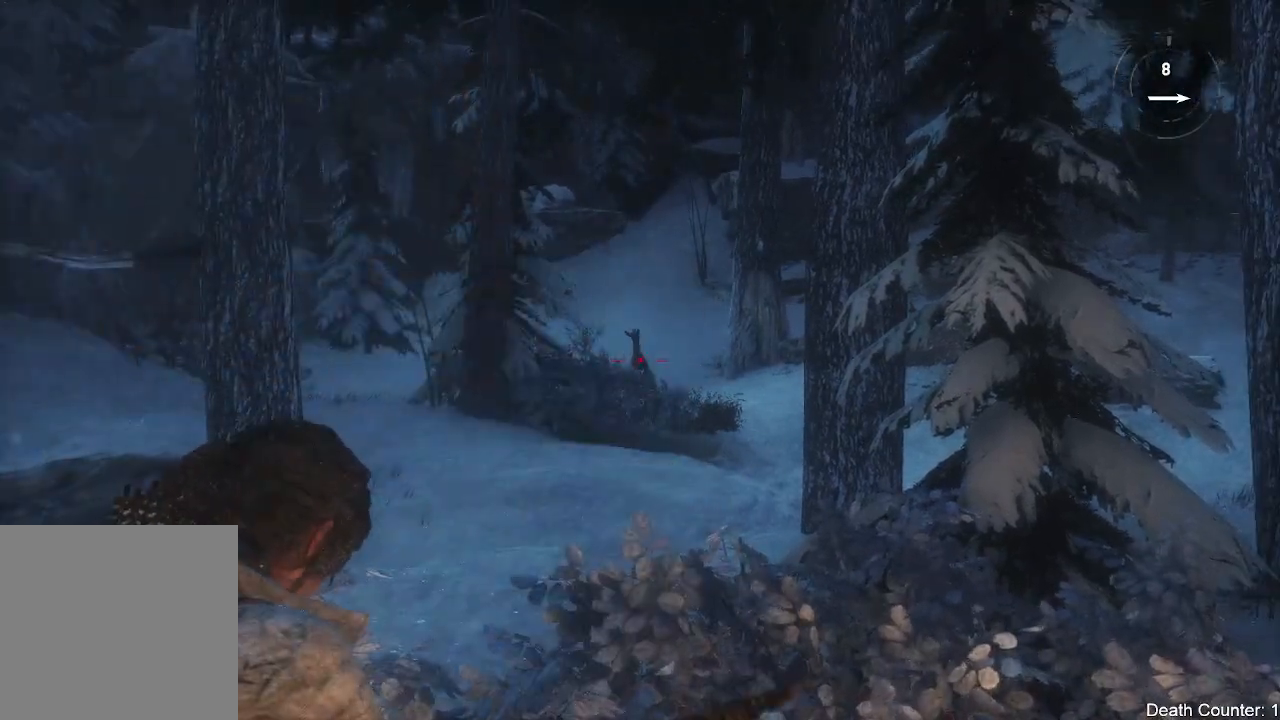
{"buttons": ["L2"], "left_stick": "center", "right_stick": "center", "events": [[83, "L2", "up"], [150, "right_stick", "center"], [317, "L2", "down"], [467, "left_stick", "center"]]}
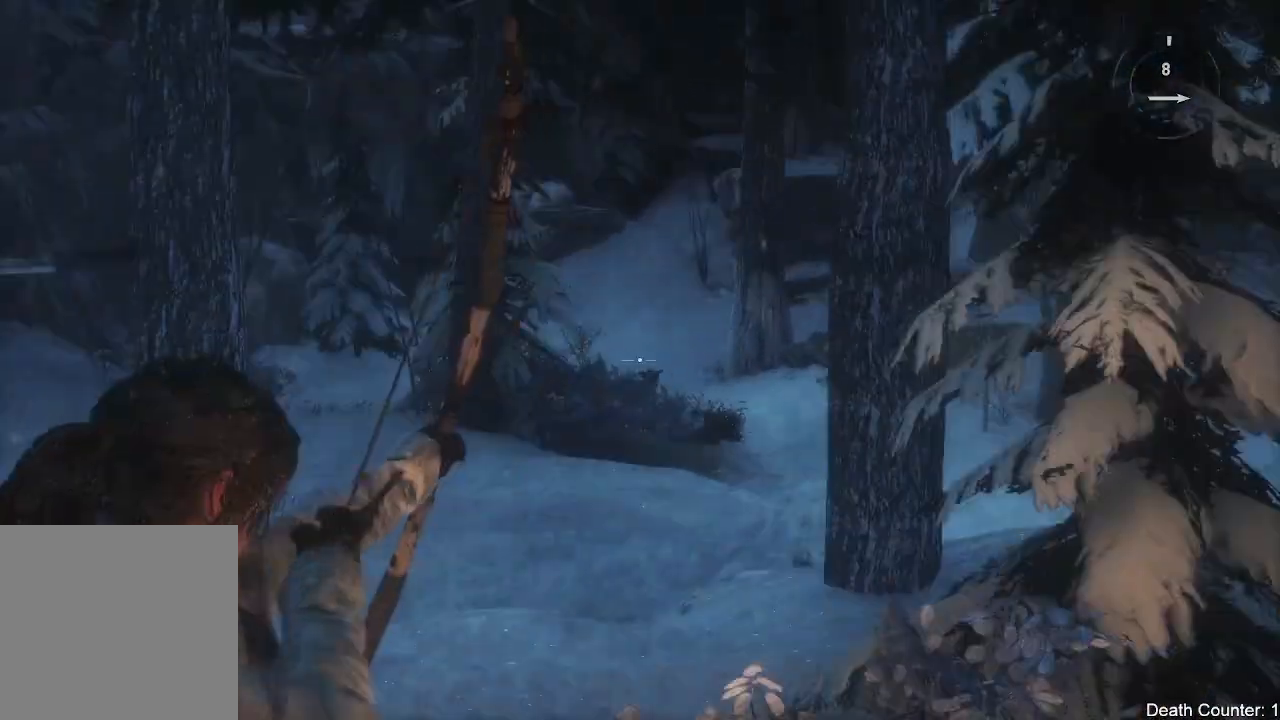
{"buttons": ["L2", "R2"], "left_stick": "up-left", "right_stick": "right", "events": [[83, "left_stick", "up"], [133, "R2", "down"], [317, "right_stick", "right"], [417, "left_stick", "up-left"]]}
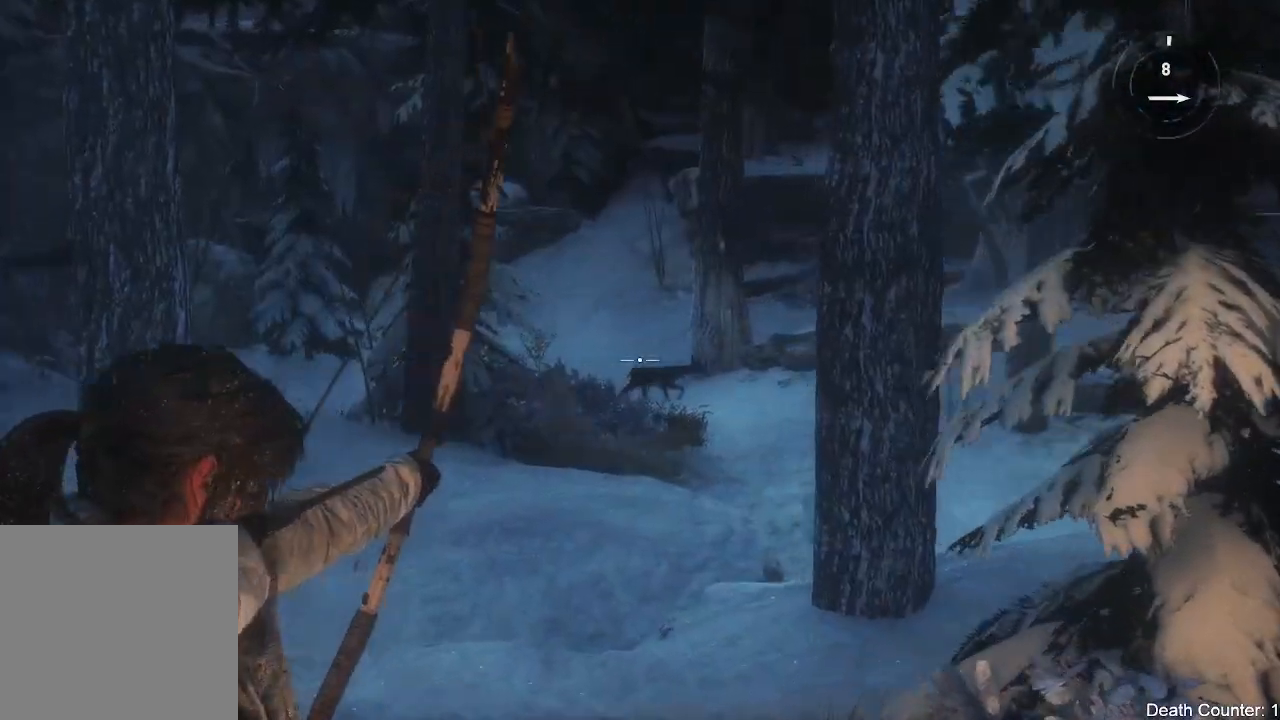
{"buttons": ["L2", "R2"], "left_stick": "center", "right_stick": "down-right", "events": [[167, "left_stick", "left"], [383, "left_stick", "center"], [400, "right_stick", "down-right"]]}
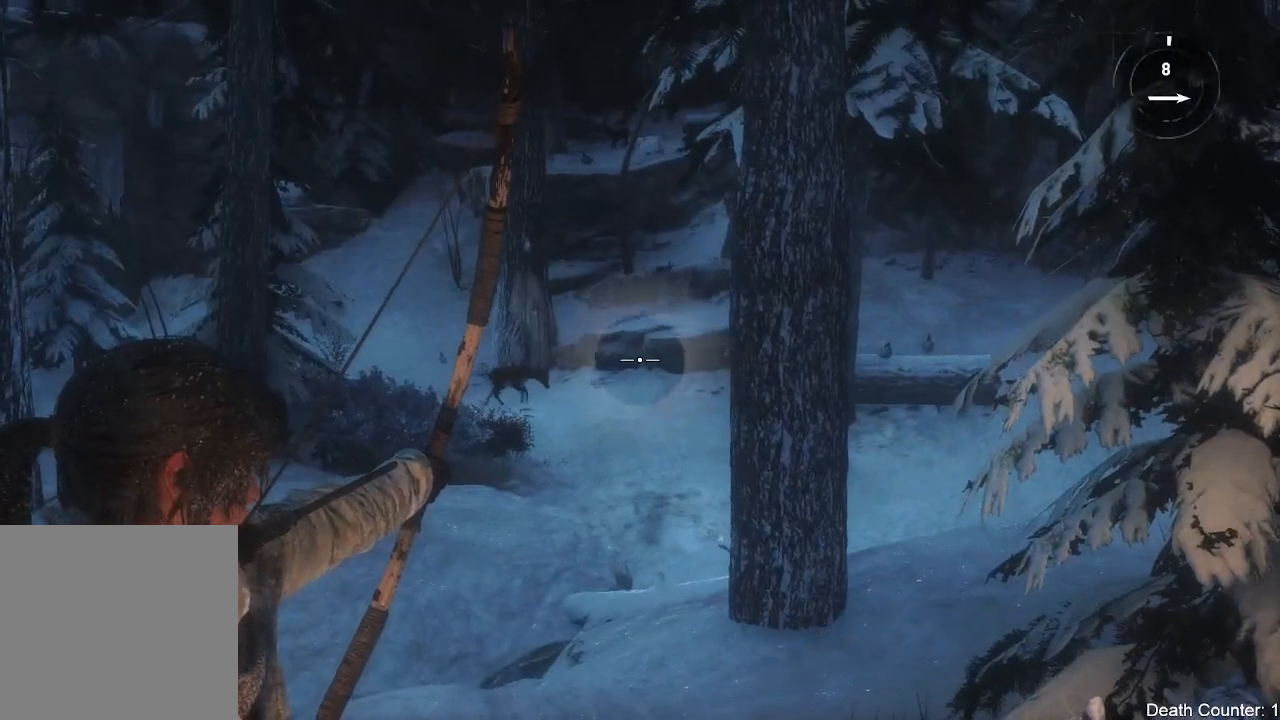
{"buttons": ["L2", "R2"], "left_stick": "center", "right_stick": "center", "events": [[200, "right_stick", "center"]]}
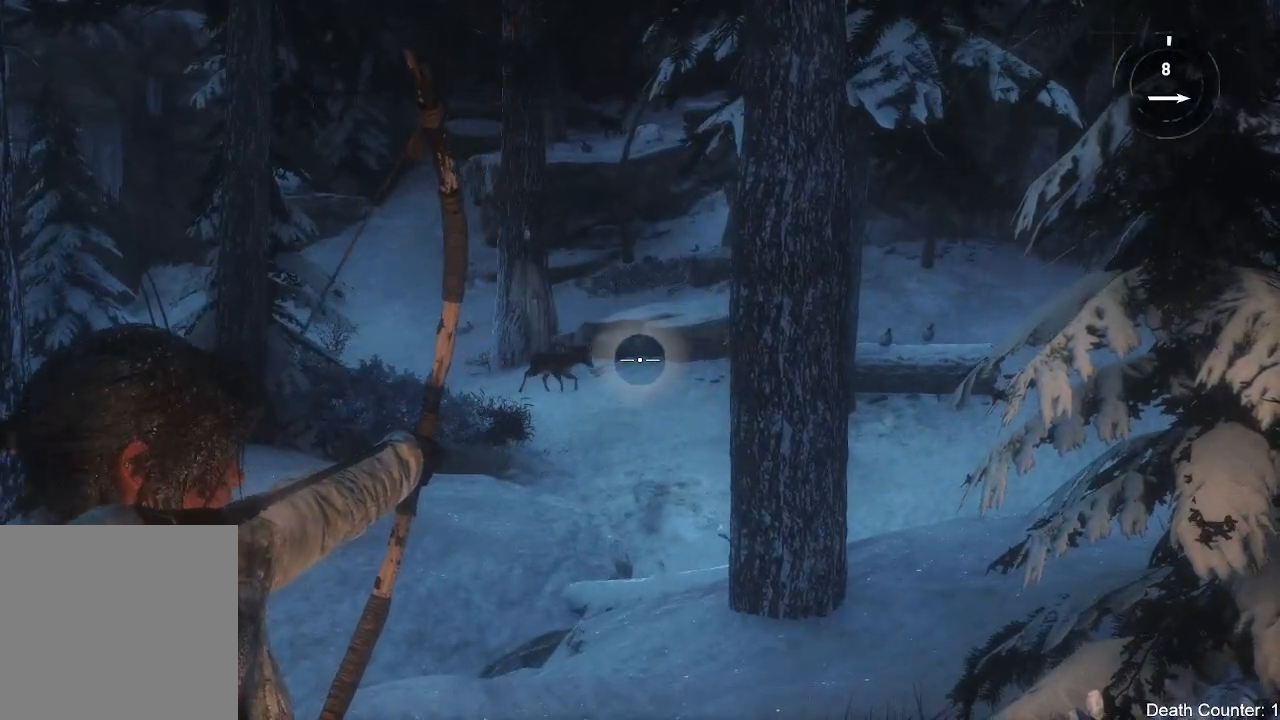
{"buttons": ["L2"], "left_stick": "center", "right_stick": "center", "events": [[450, "R2", "up"]]}
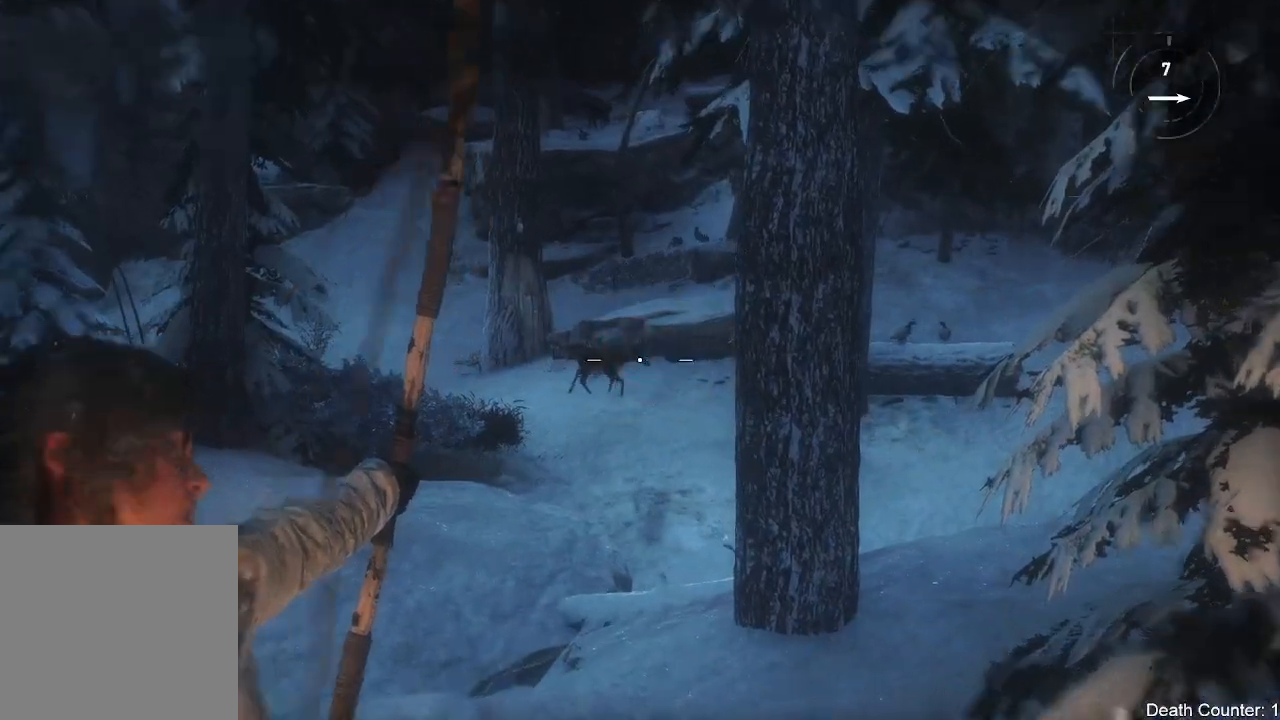
{"buttons": [], "left_stick": "center", "right_stick": "center", "events": [[450, "L2", "up"]]}
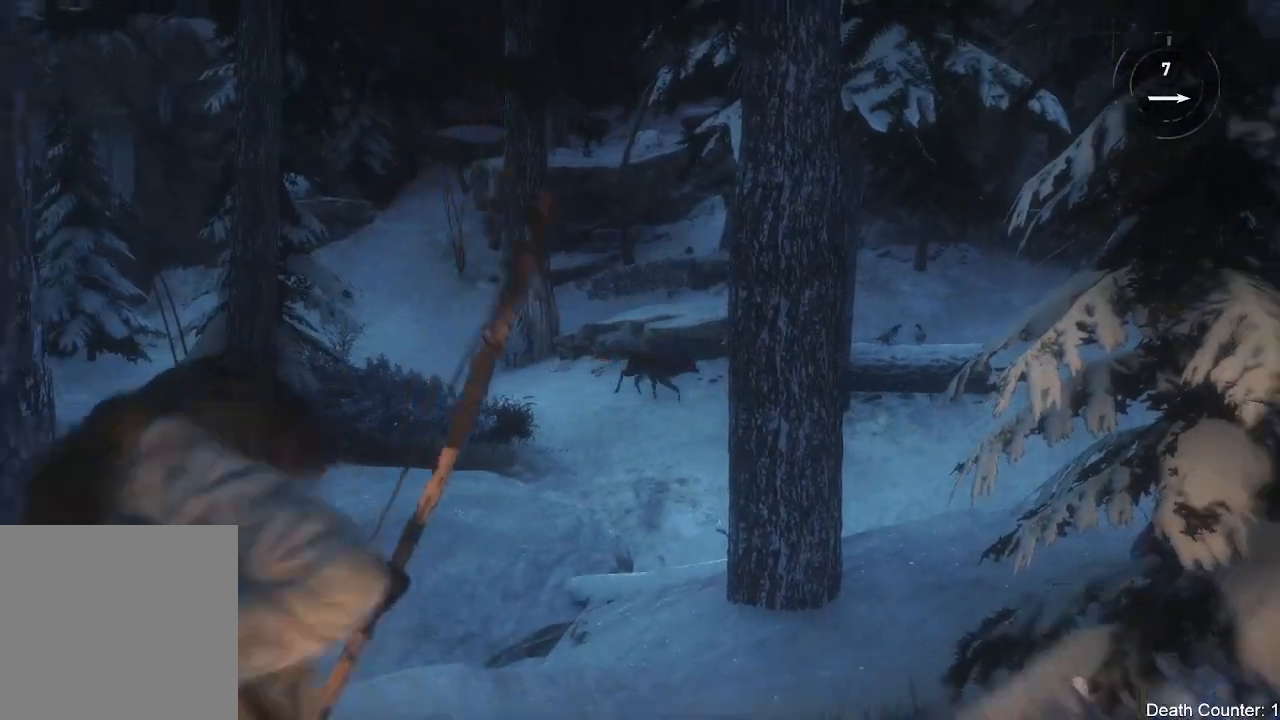
{"buttons": ["L3"], "left_stick": "up", "right_stick": "down-right", "events": [[100, "left_stick", "up"], [250, "L3", "down"], [400, "right_stick", "down-right"]]}
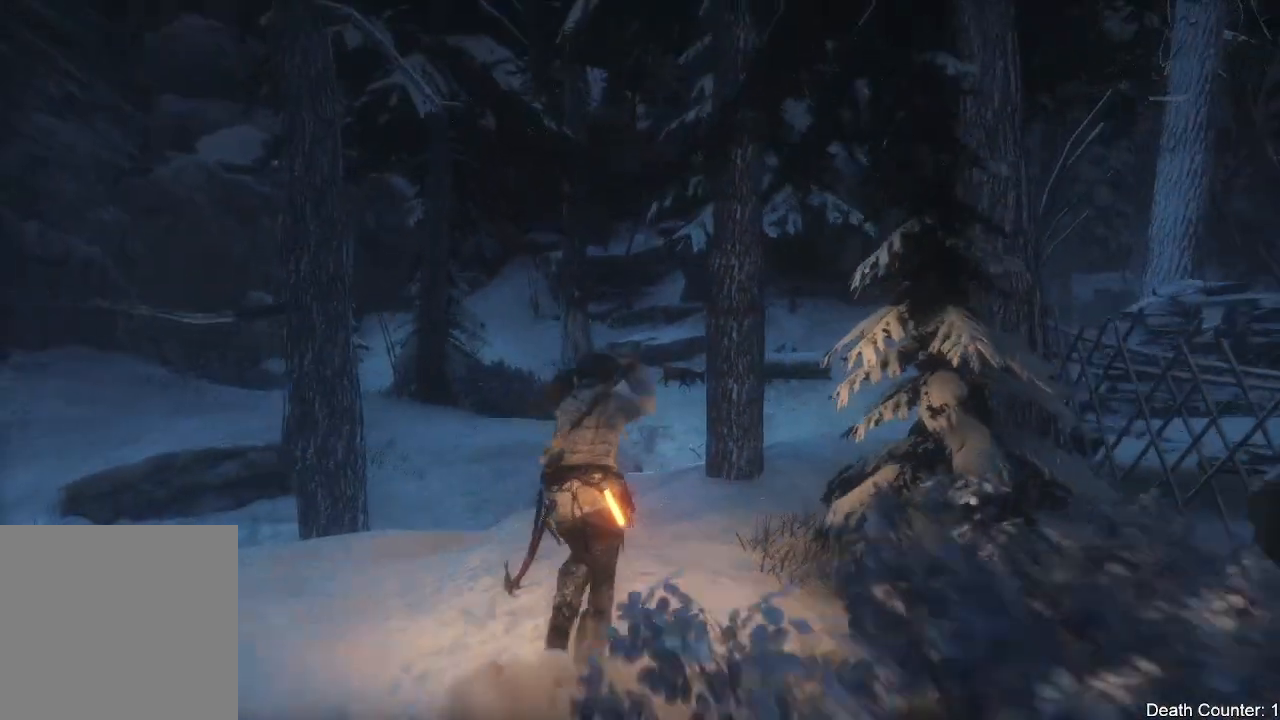
{"buttons": ["L3"], "left_stick": "up", "right_stick": "down-right"}
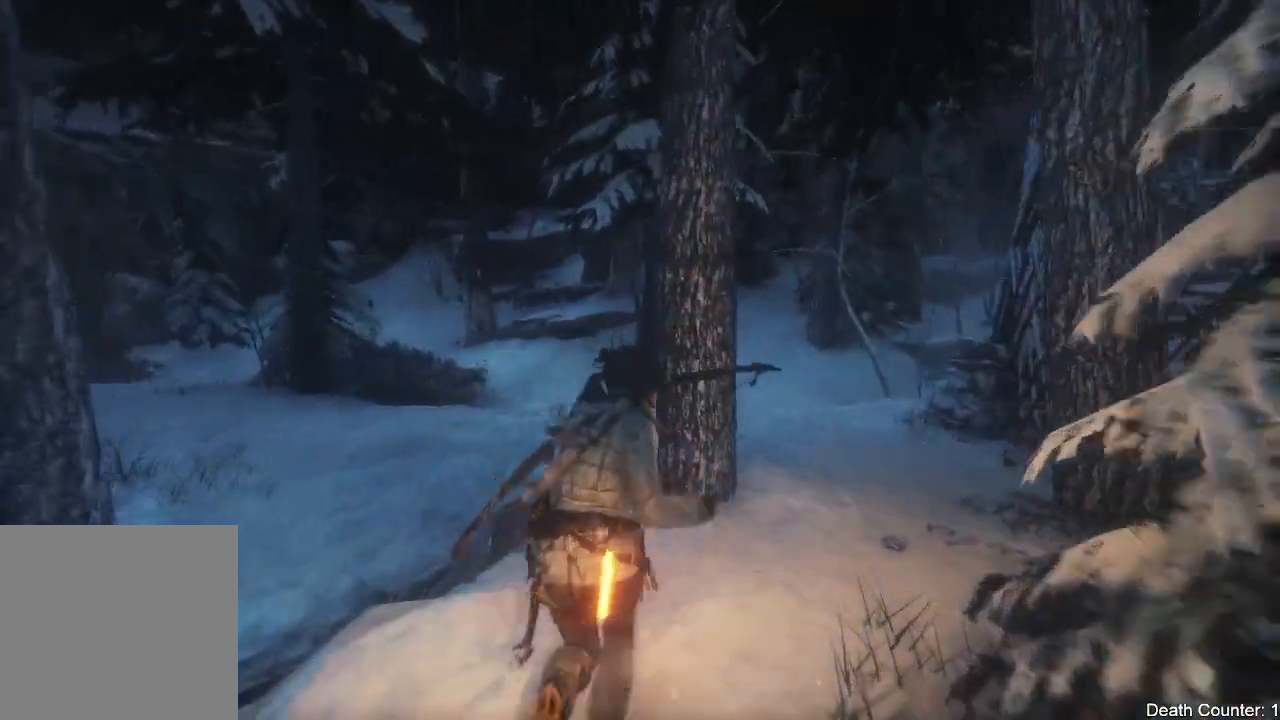
{"buttons": ["L3"], "left_stick": "up", "right_stick": "down-right", "events": []}
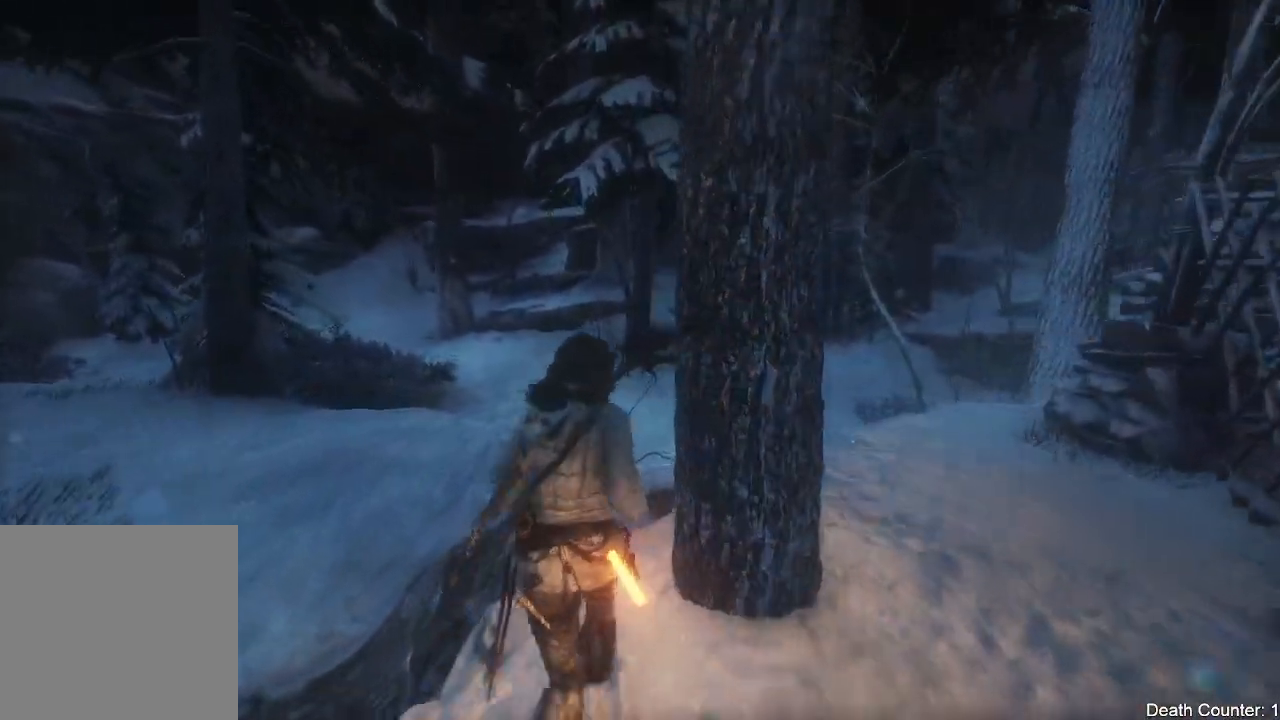
{"buttons": ["L3"], "left_stick": "up", "right_stick": "center", "events": [[217, "right_stick", "right"], [450, "right_stick", "center"]]}